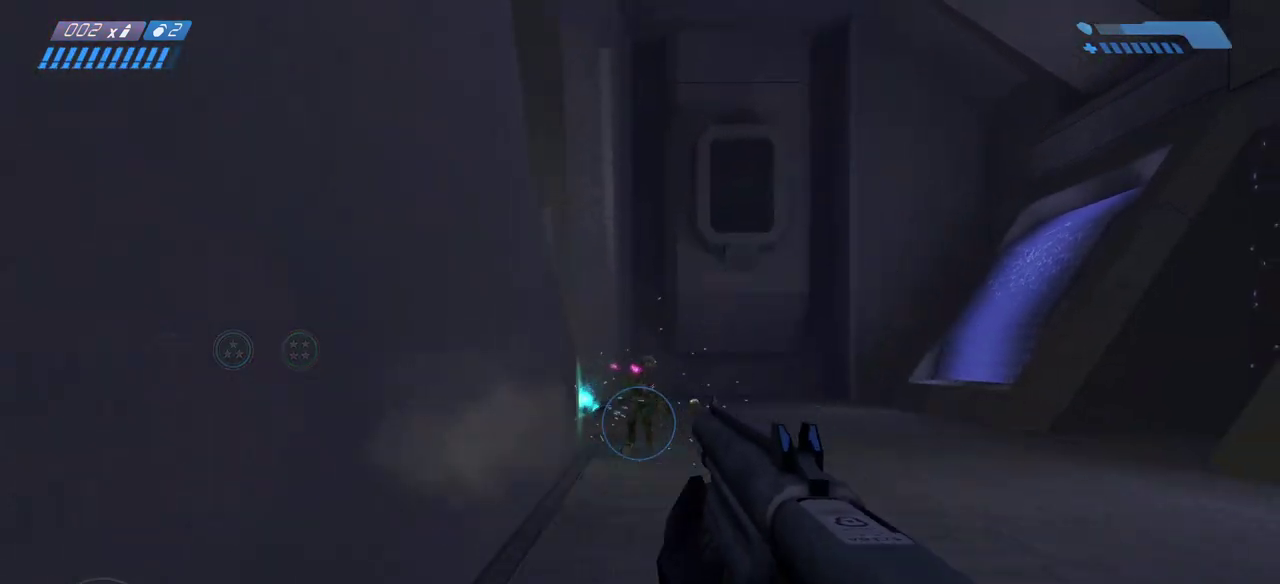
Gameplay with keyboard and mouse; each line is a JSON object with the keys and mouse buttons held at the frame after it. "events" lists presses ("down") and releases ("up") of "a", "ctrl", "d", "e", "f", "q", "r", "s", "shift", "space", "tab", "w", "mouse_left", "mouse_wheel", "mouse_right" and "mouse_mb4" between this image and that frame as [ms after this image, input, new state], when the widget could be followed in between. "mouse_left", "mouse_wheel", "mouse_right", "mouse_mb4" = the "left", "wheel", "right", "mb4" buttons of the "mouse" list. No other keys are recorded. "wheel" means that the mouse wheel is clicked or scrolled. Mouse movement is not recorded. Not read: mouse_mb5.
{"keys": ["s"], "mouse": [], "events": []}
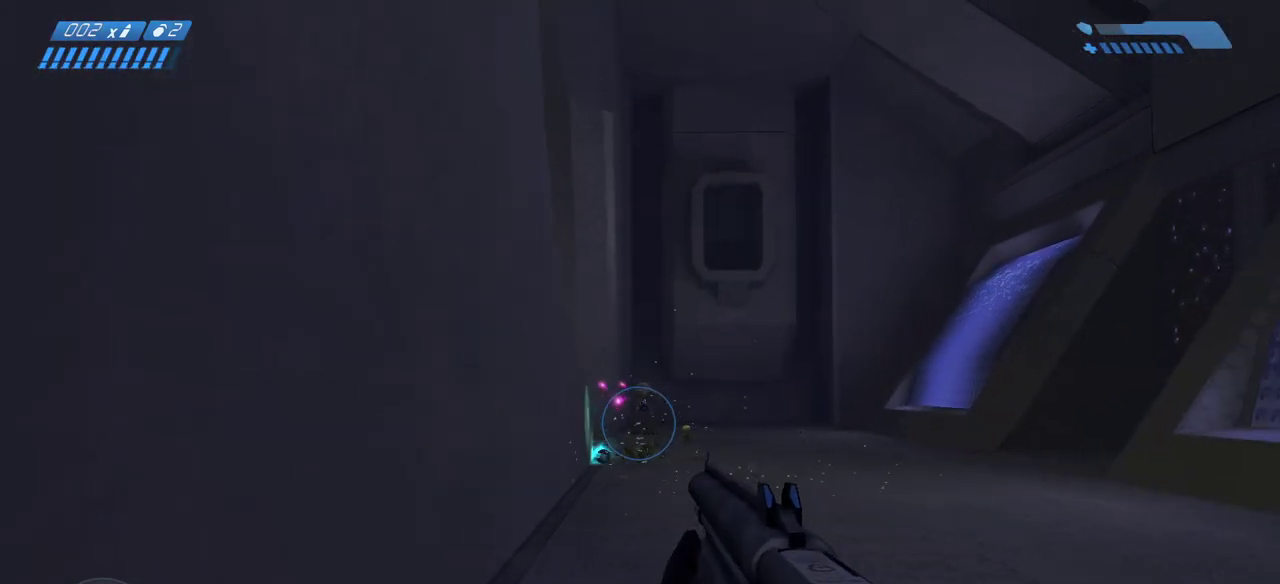
{"keys": ["a", "w"], "mouse": []}
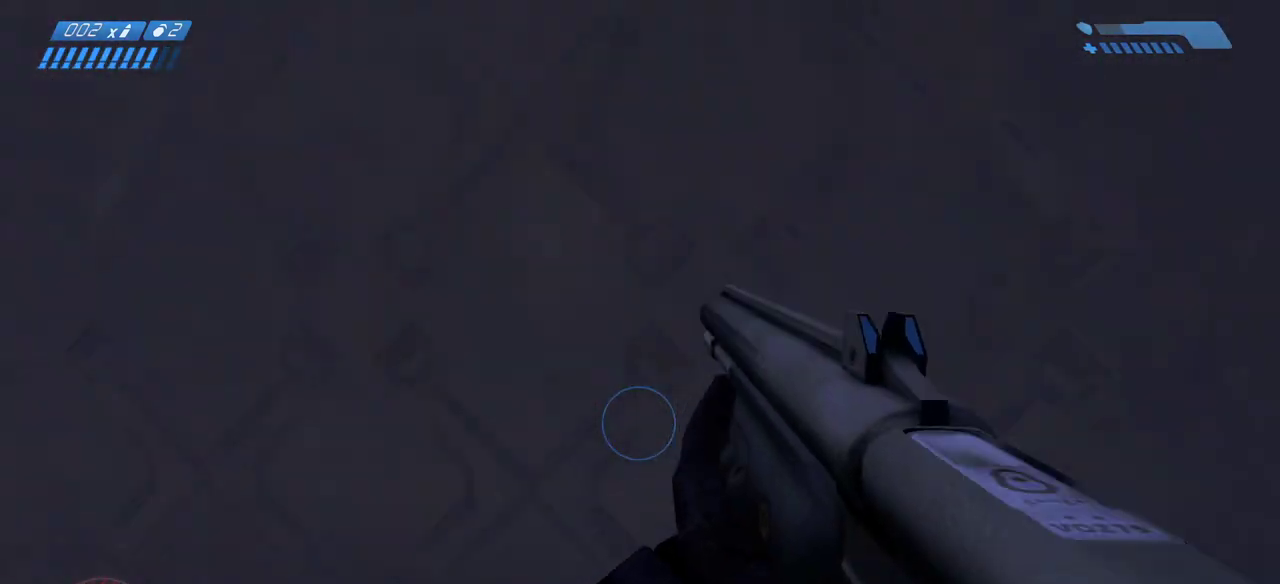
{"keys": ["w"], "mouse": [], "events": [[67, "a", "up"]]}
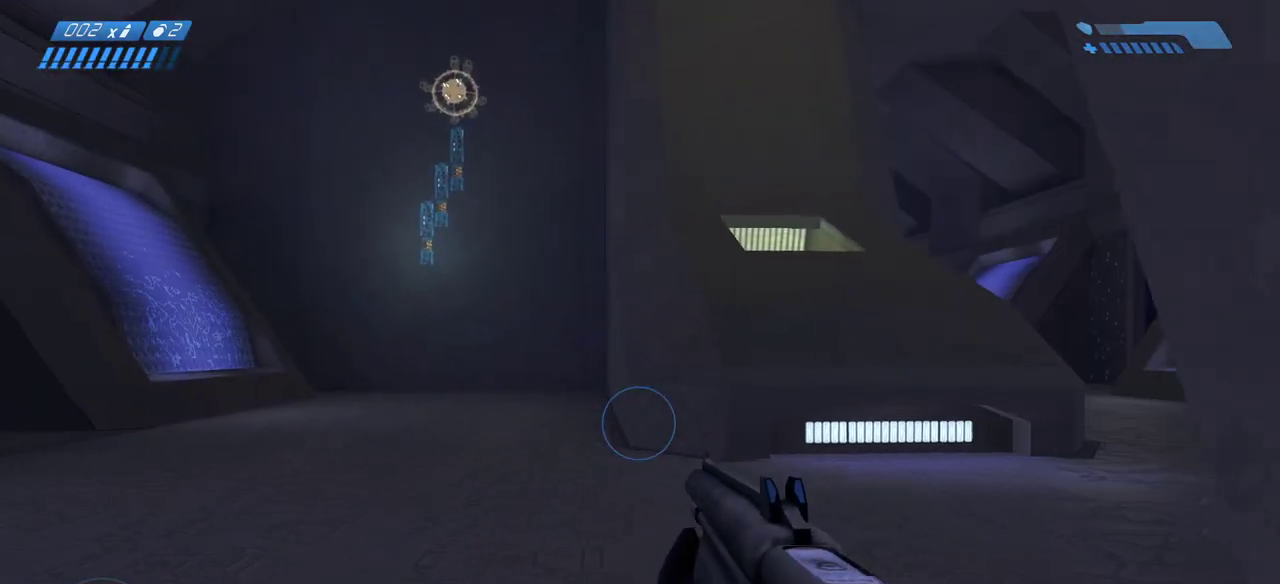
{"keys": ["w"], "mouse": [], "events": []}
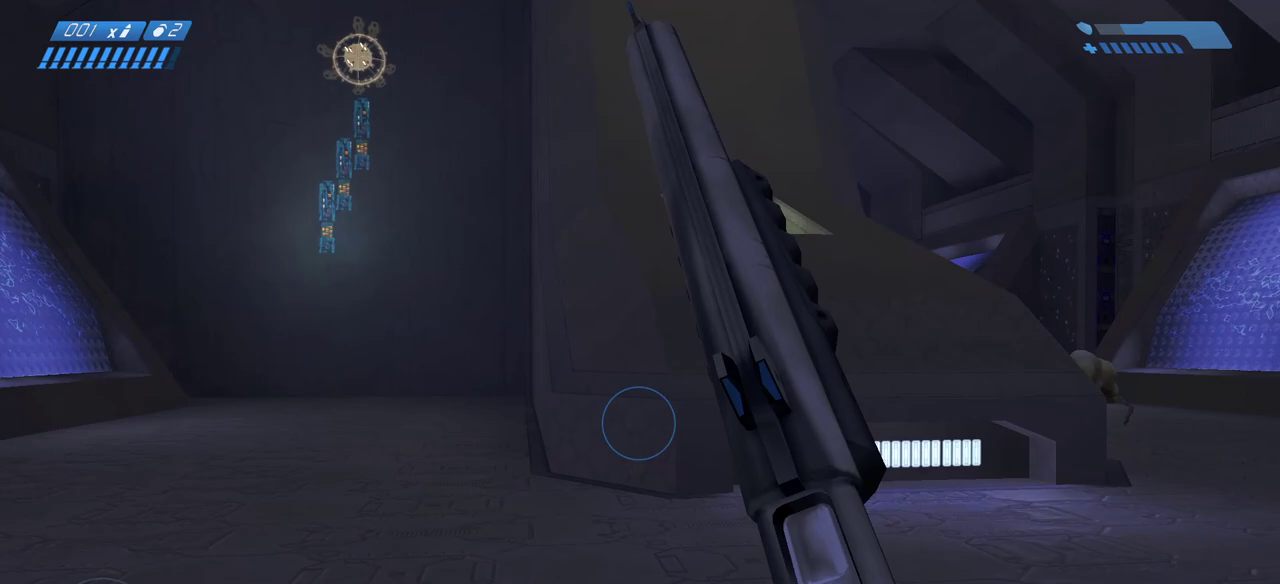
{"keys": ["w"], "mouse": [], "events": []}
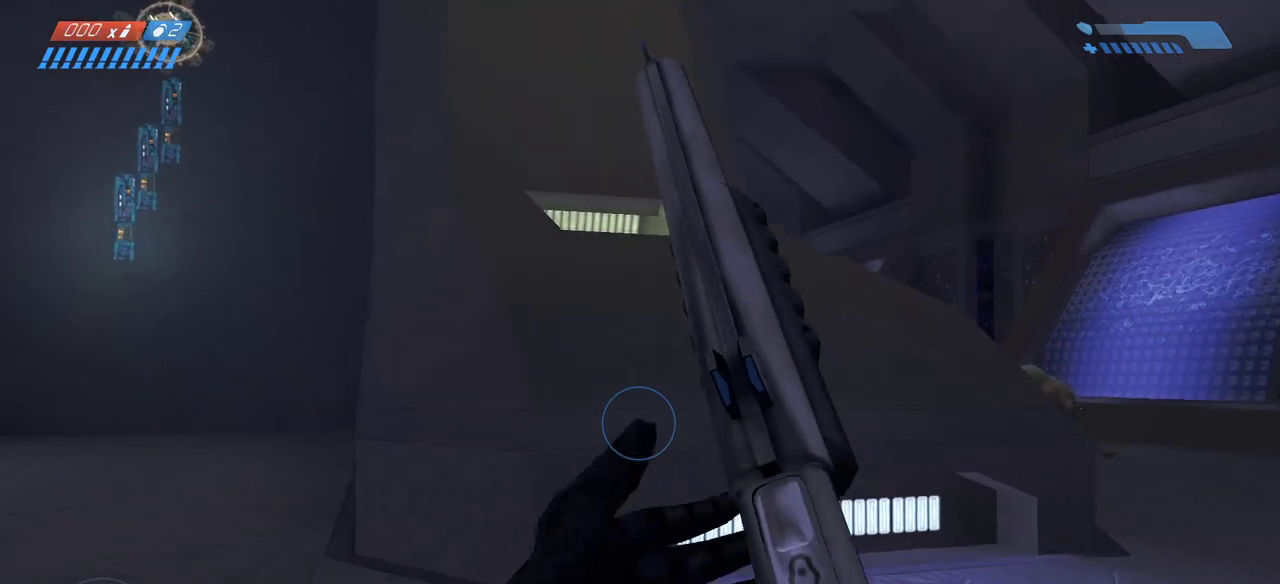
{"keys": ["w"], "mouse": [], "events": []}
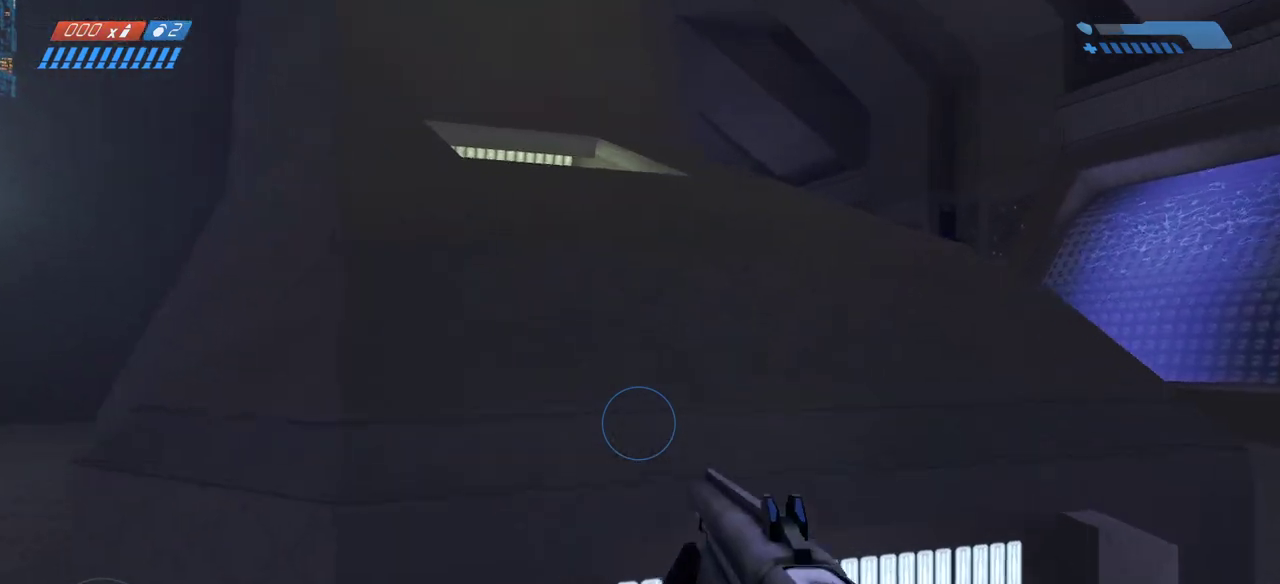
{"keys": ["w"], "mouse": [], "events": [[83, "space", "down"], [250, "space", "up"]]}
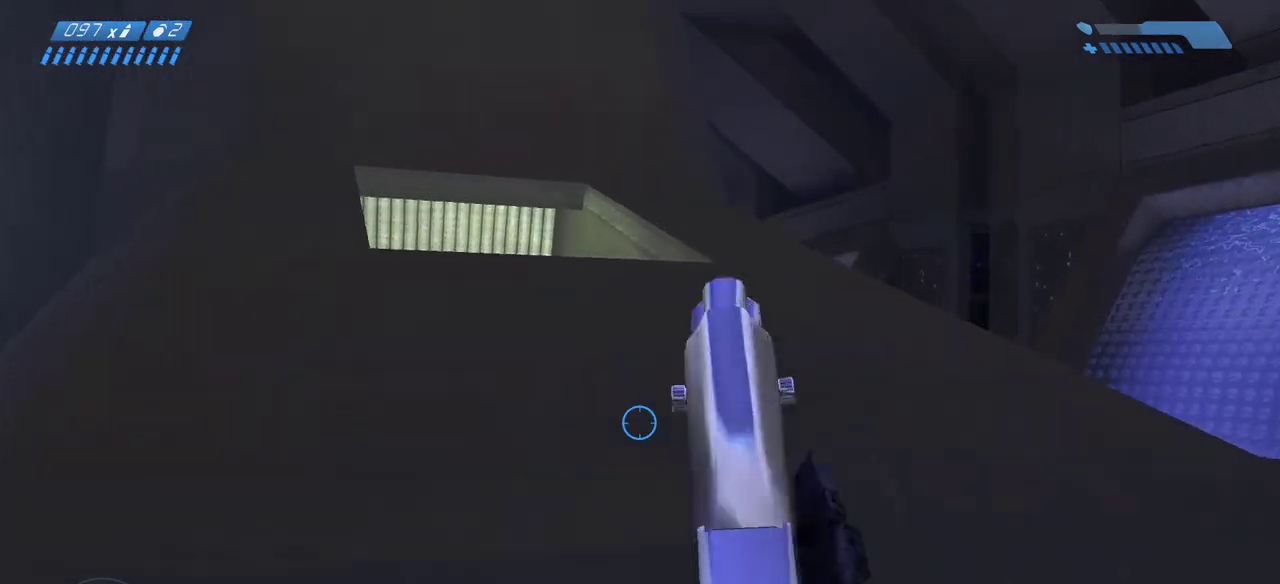
{"keys": ["w"], "mouse": [], "events": []}
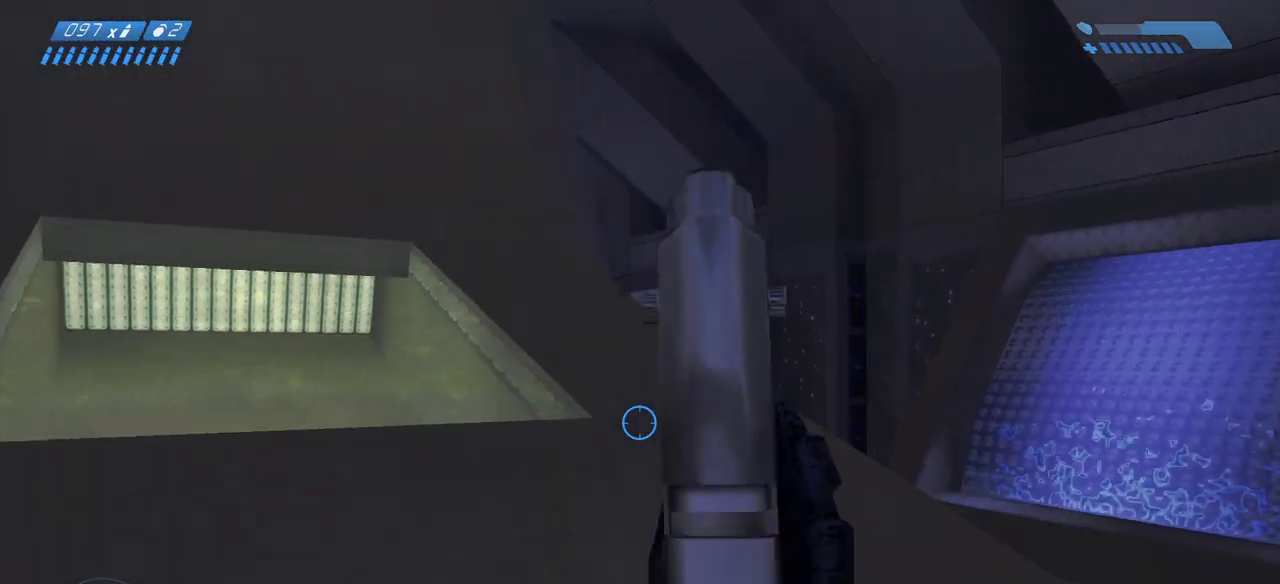
{"keys": ["w"], "mouse": [], "events": []}
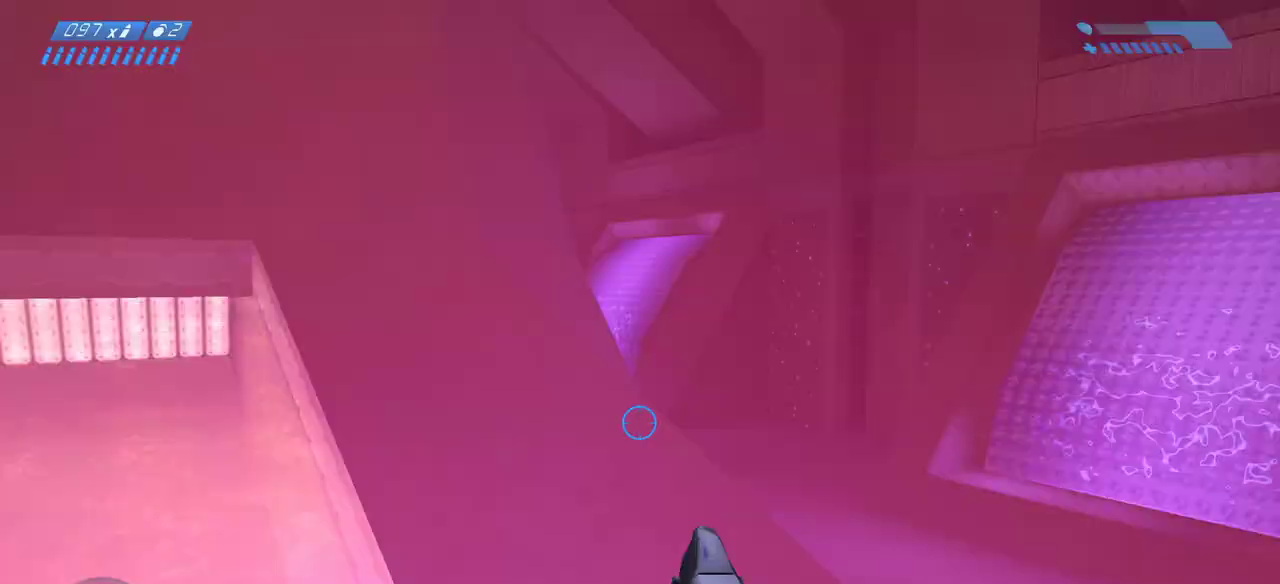
{"keys": ["space", "w"], "mouse": [], "events": [[417, "space", "down"]]}
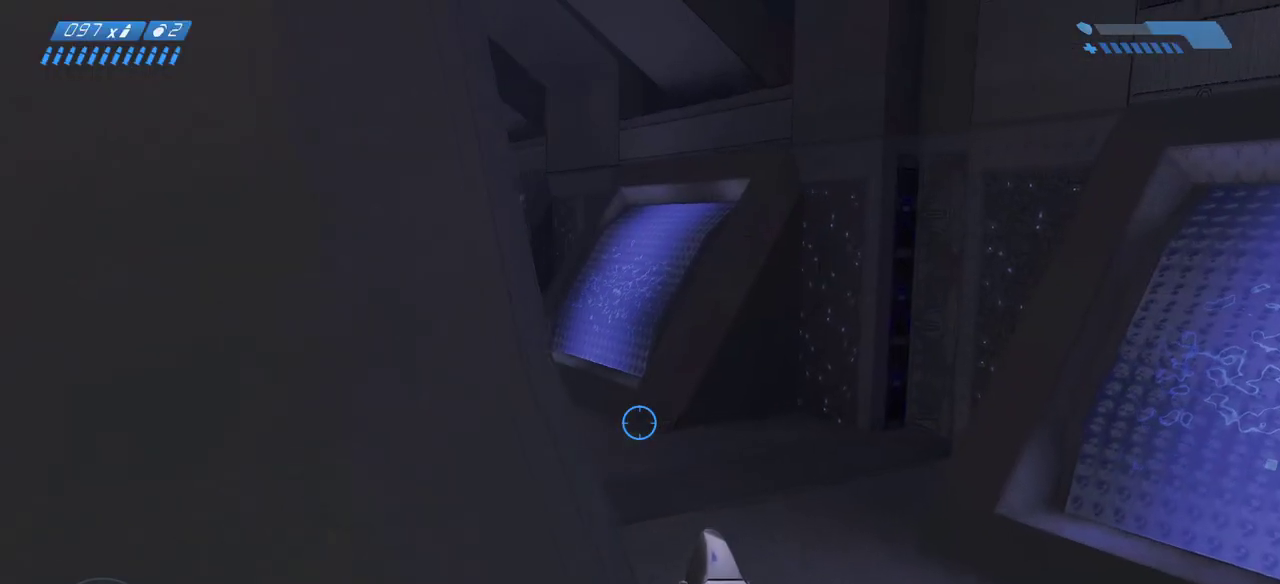
{"keys": ["w"], "mouse": [], "events": [[100, "space", "up"]]}
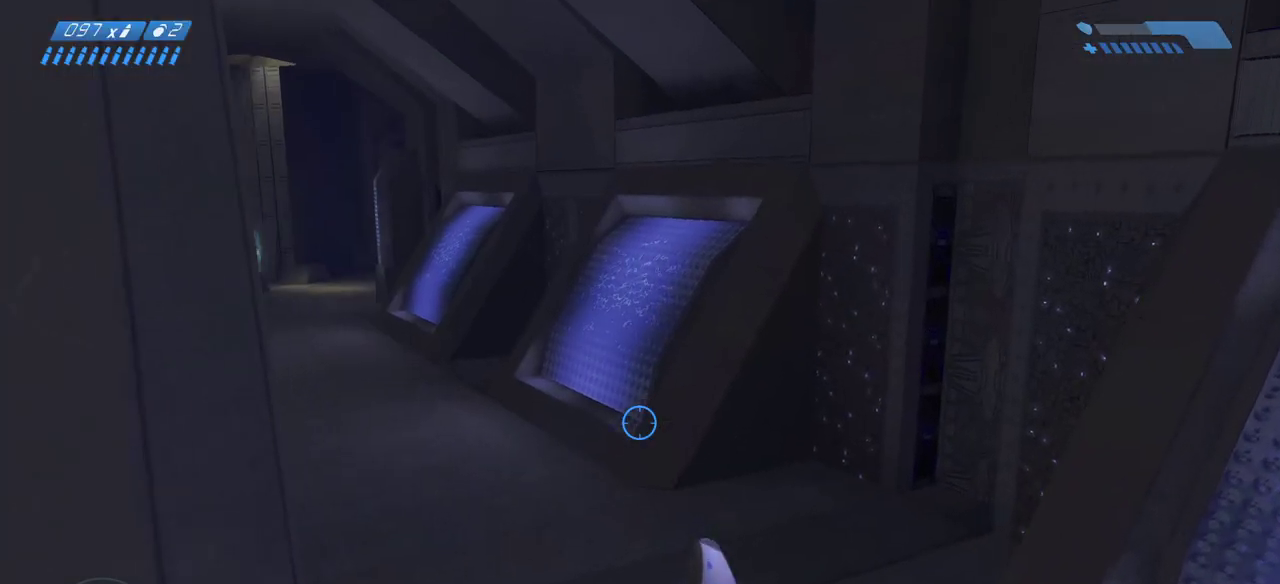
{"keys": ["w"], "mouse": [], "events": []}
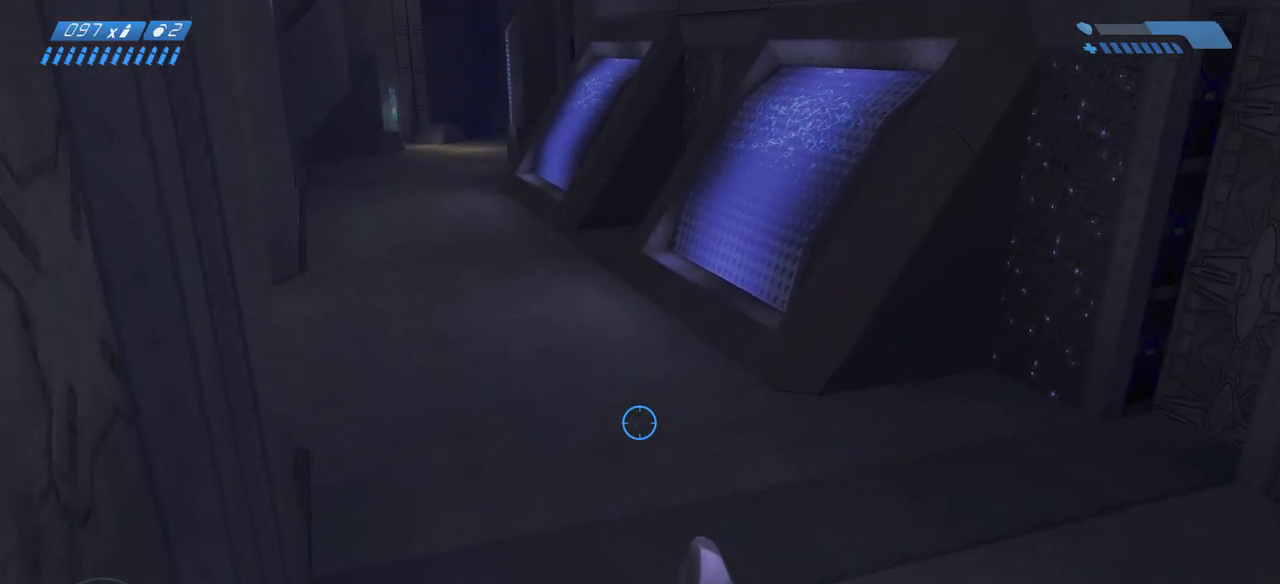
{"keys": ["w"], "mouse": [], "events": []}
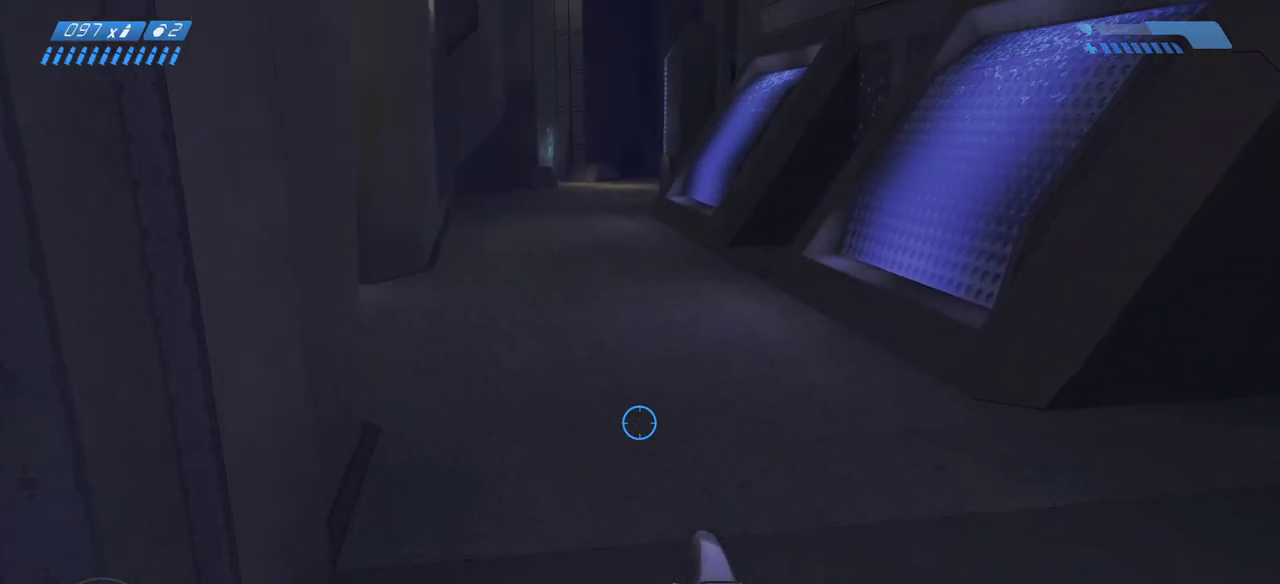
{"keys": ["w"], "mouse": [], "events": []}
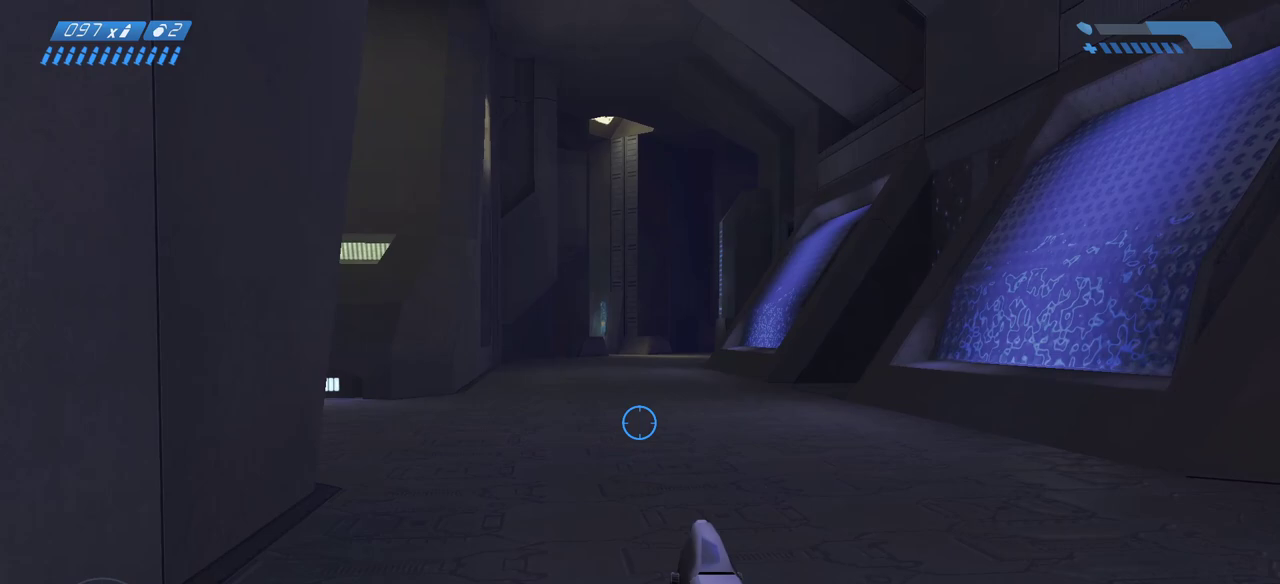
{"keys": ["w"], "mouse": [], "events": []}
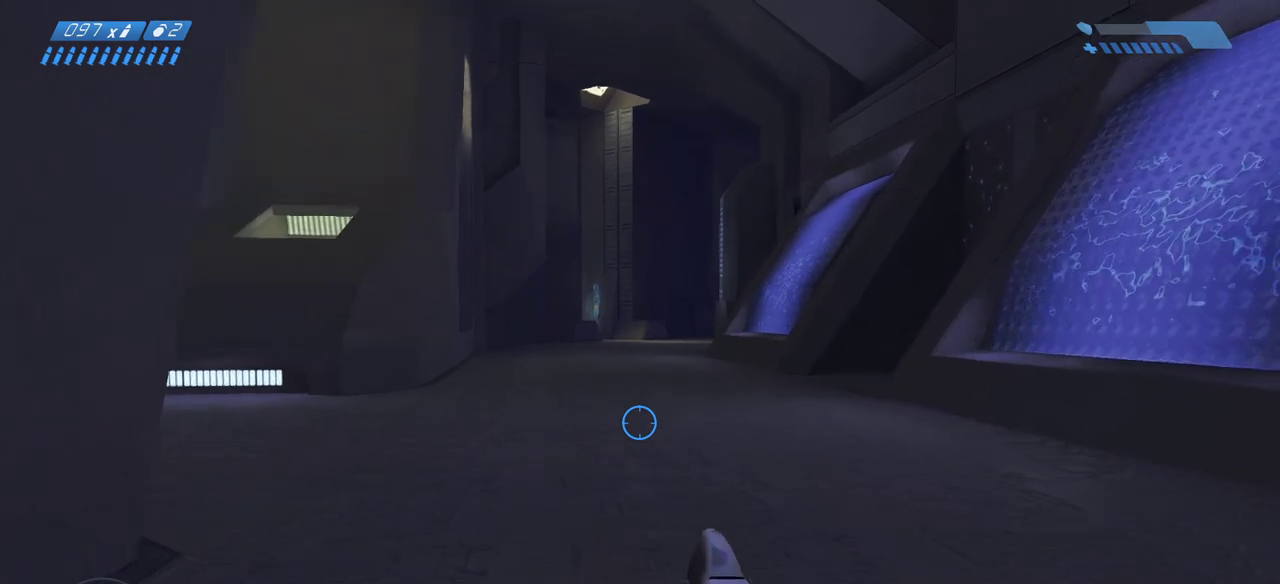
{"keys": ["w"], "mouse": [], "events": []}
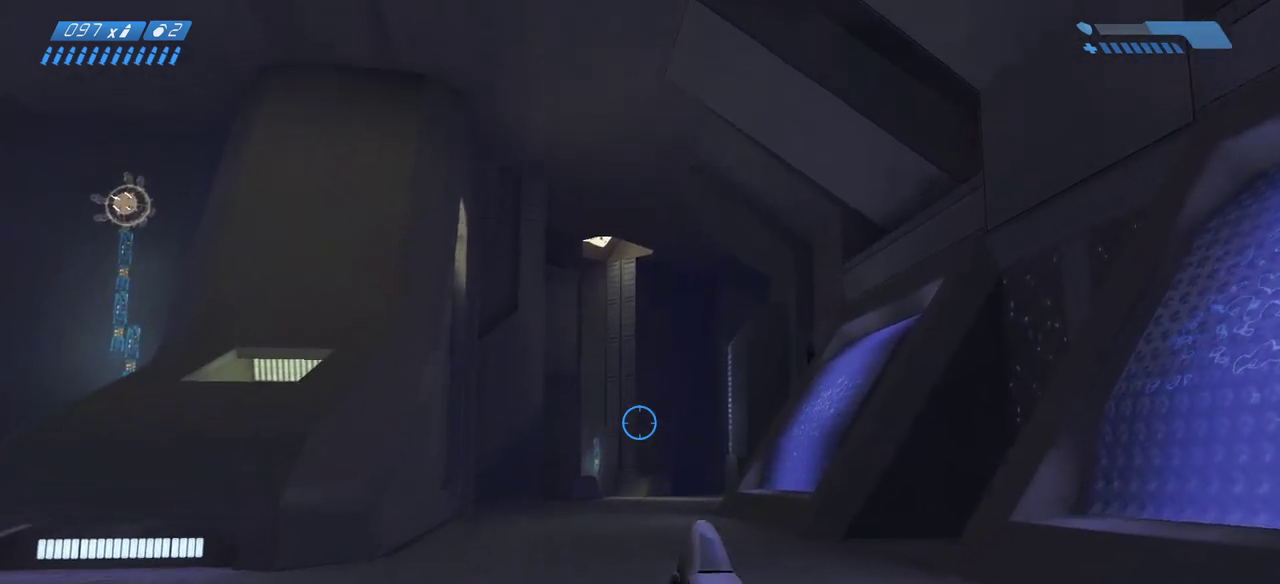
{"keys": ["w"], "mouse": [], "events": []}
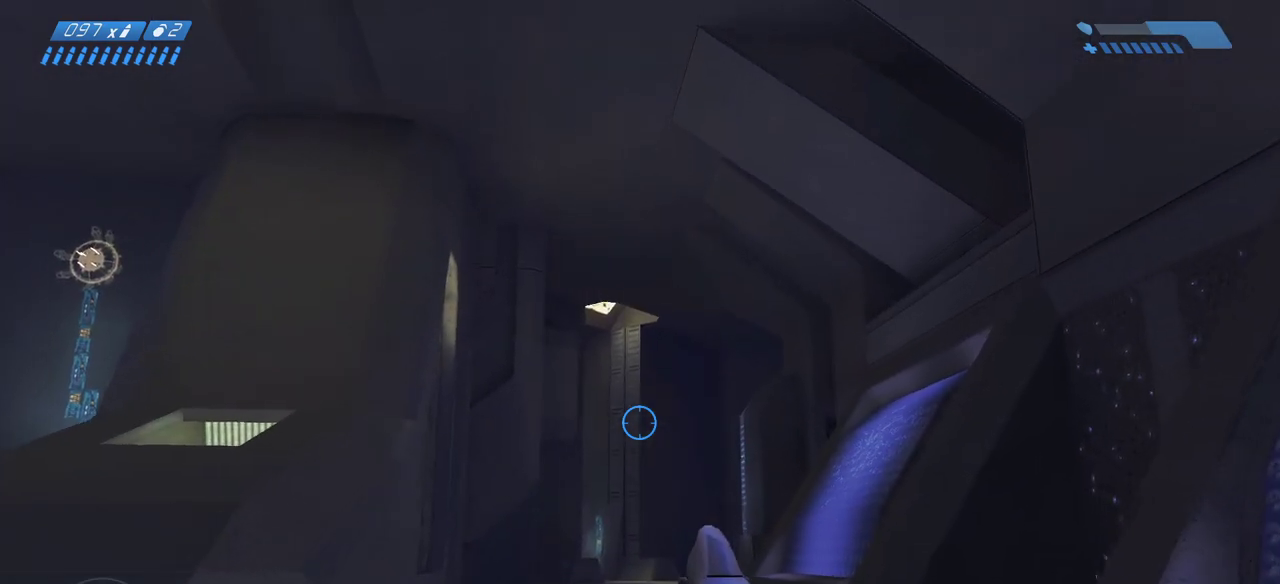
{"keys": ["w"], "mouse": [], "events": []}
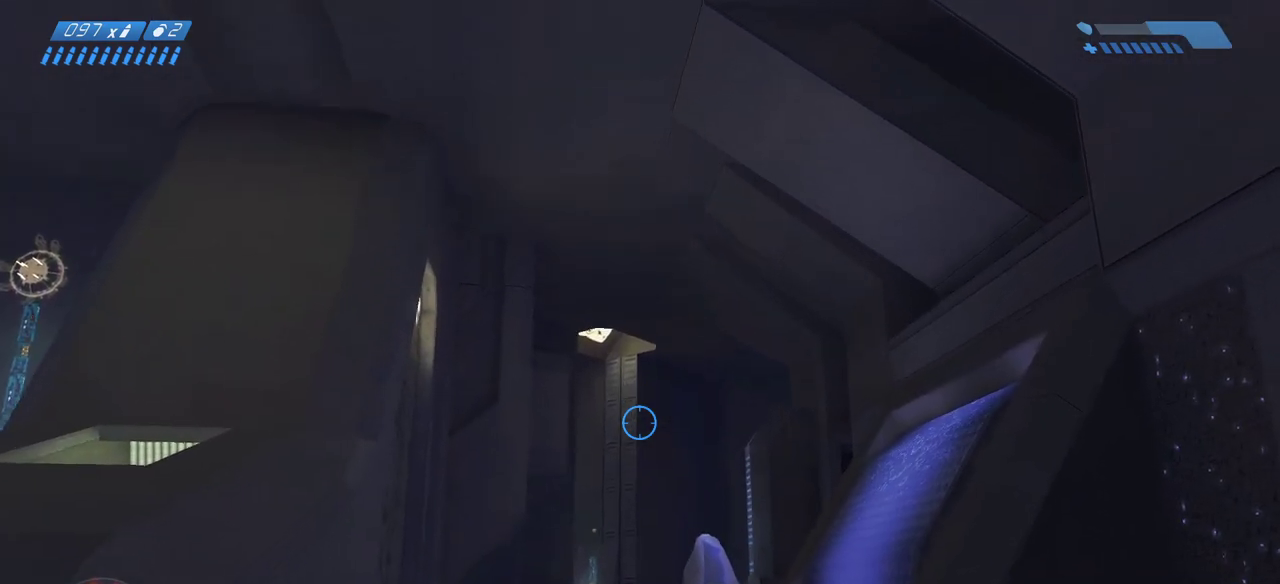
{"keys": ["w"], "mouse": [], "events": []}
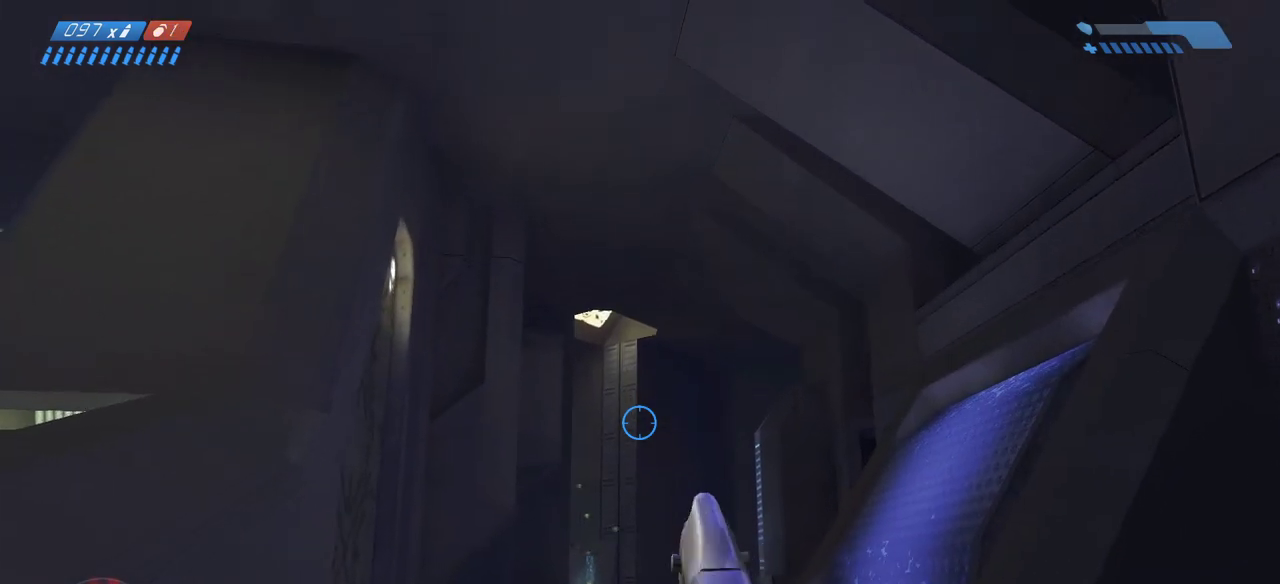
{"keys": ["w"], "mouse": [], "events": []}
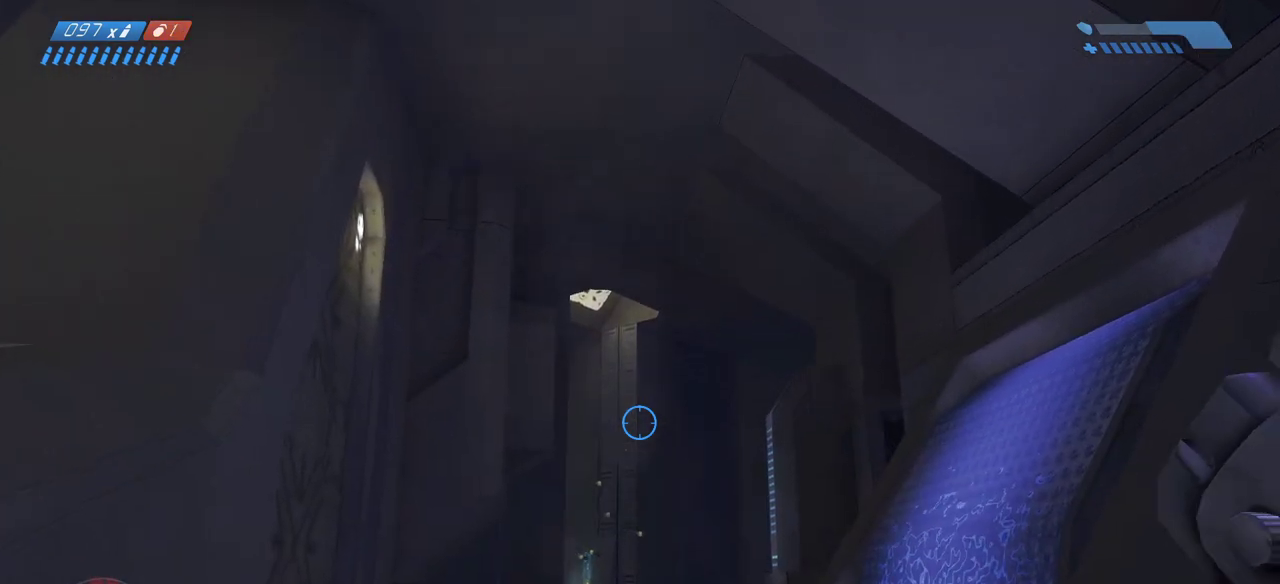
{"keys": ["w"], "mouse": [], "events": []}
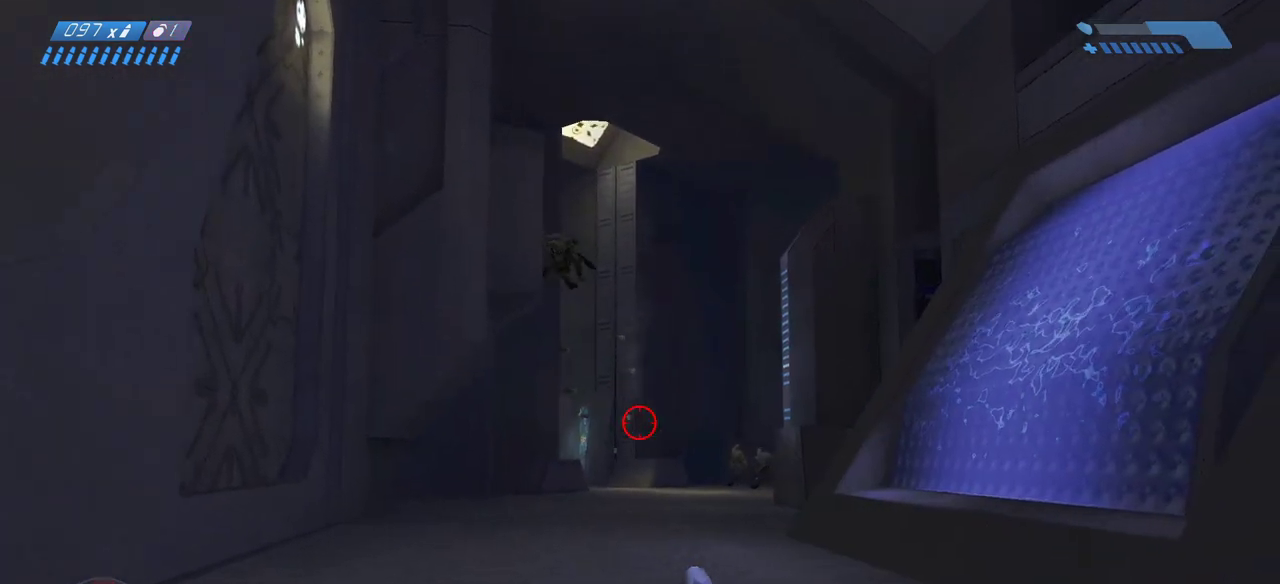
{"keys": ["w"], "mouse": [], "events": []}
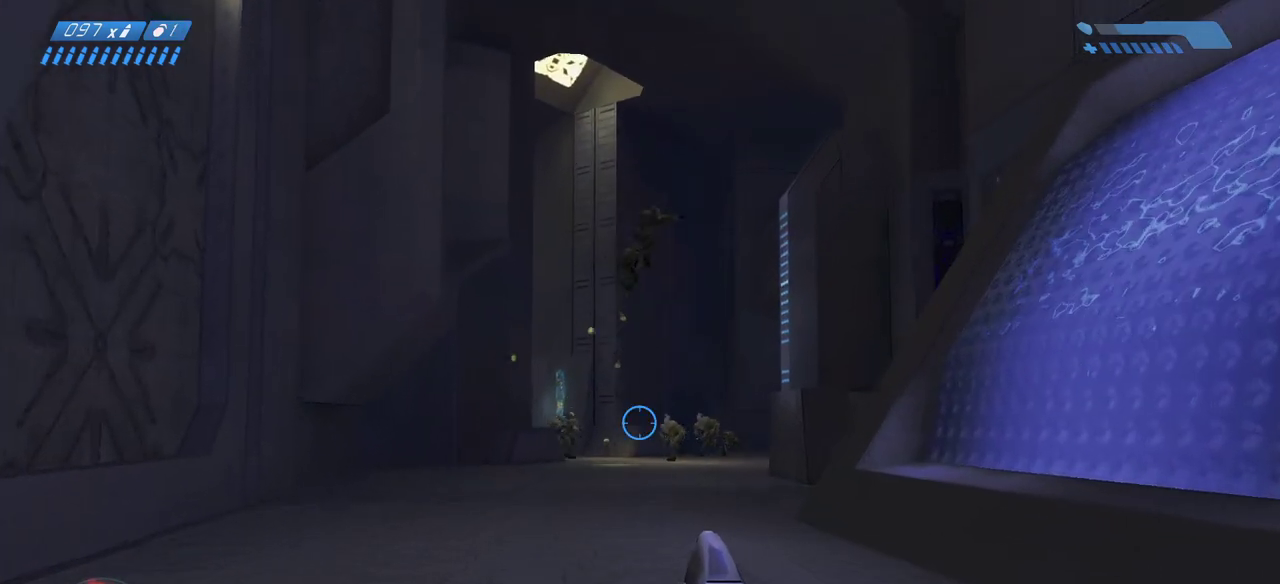
{"keys": ["w"], "mouse": [], "events": [[417, "d", "down"], [500, "d", "up"]]}
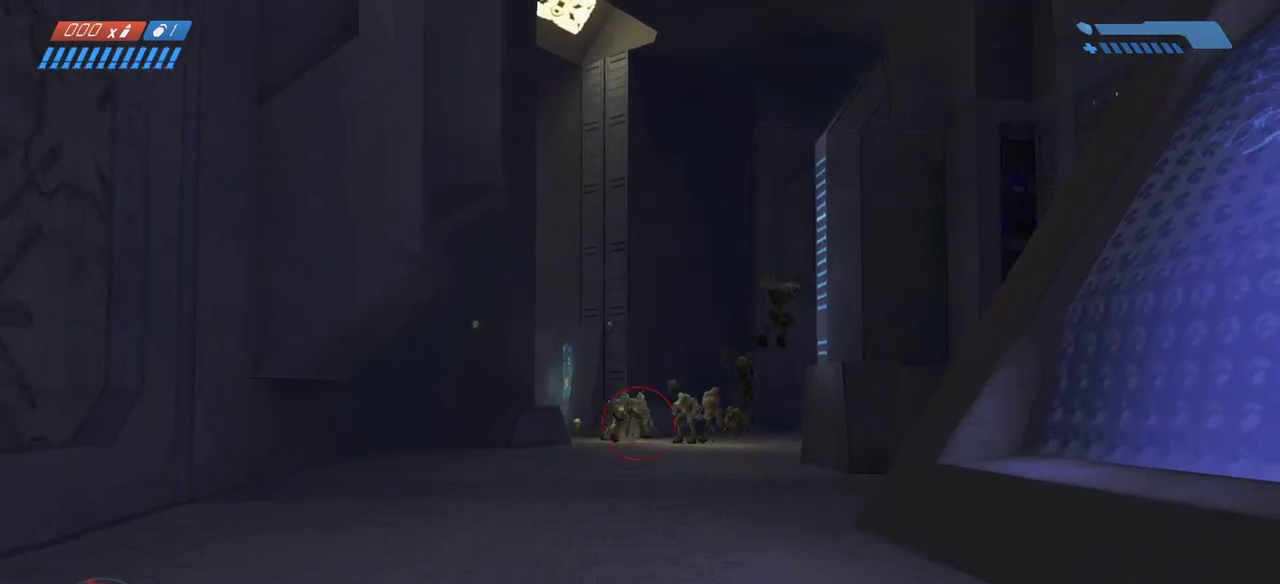
{"keys": ["w"], "mouse": [], "events": []}
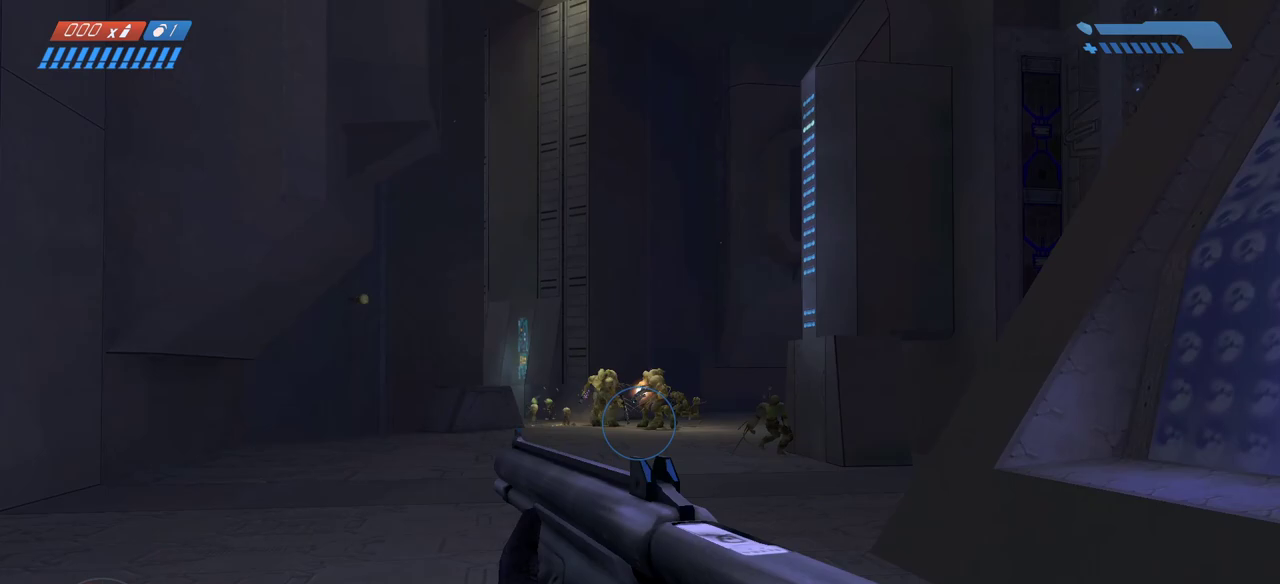
{"keys": ["w"], "mouse": [], "events": []}